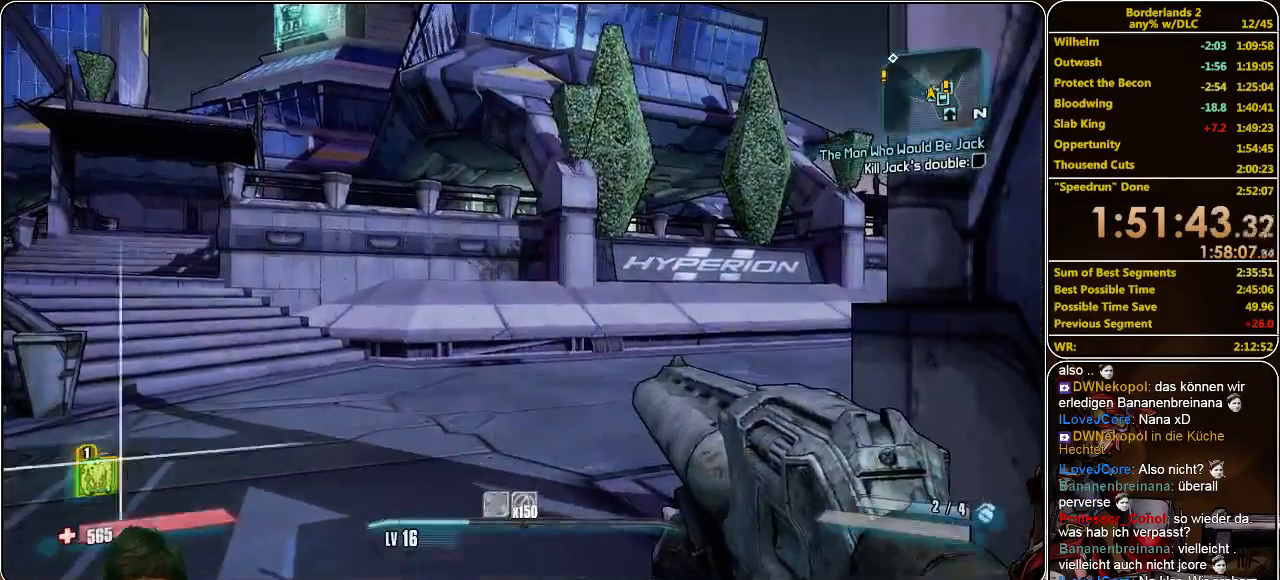
Gameplay with keyboard and mouse; each line is a JSON object with the keys and mouse buttons held at the frame after it. "events" lists presses ("down") and releases ("up") of "a", "alt", "c", "ctrl", "d", "e", "f", "q", "r", "s", "shift", "space", "tab", "v", "w", "x", "z", "mouse_left", "mouse_middle", "mouse_right", "mouse_wheel_up" and "mouse_wheel_down" between this image and that frame as [ms after this image, input, new state], when the widget could be followed in between. "mouse_left", "mouse_middle", "mouse_right", "mouse_wheel_up", "mouse_wheel_down" = the "left", "middle", "right", "wheel_up", "wheel_down" buttons of the "mouse" list. No other keys are recorded. Mouse movement is not recorded.
{"keys": [], "mouse": ["left"], "events": [[333, "mouse_left", "down"], [400, "mouse_left", "up"], [500, "mouse_left", "down"]]}
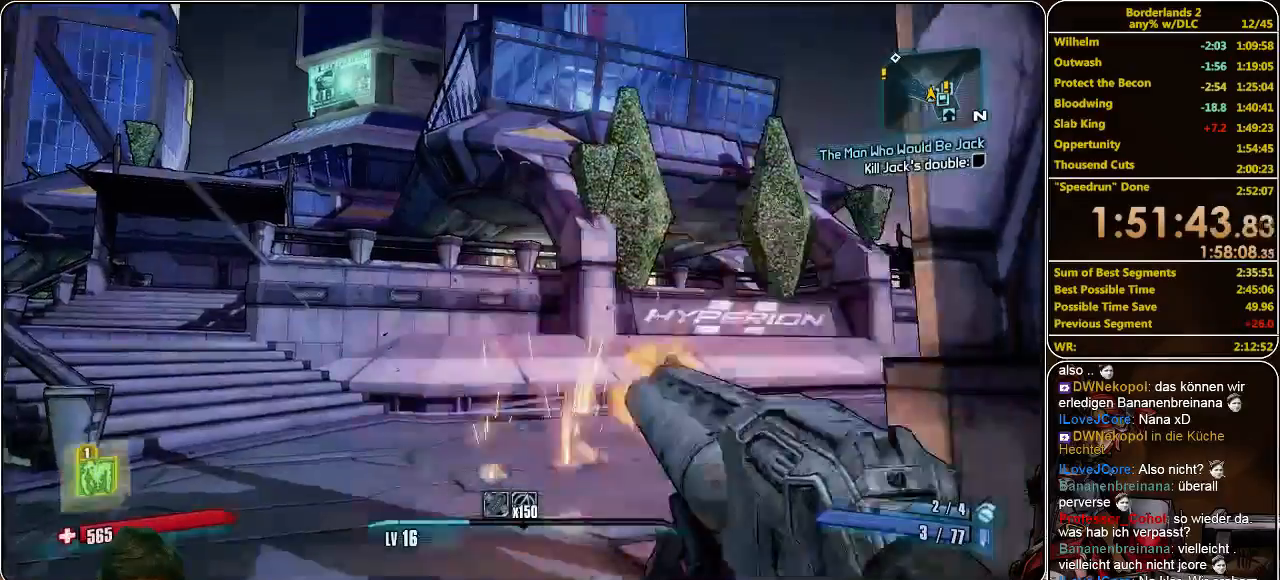
{"keys": [], "mouse": [], "events": [[66, "mouse_left", "up"], [133, "mouse_left", "down"], [200, "mouse_left", "up"], [266, "mouse_left", "down"], [333, "mouse_left", "up"], [433, "mouse_left", "down"], [500, "mouse_left", "up"]]}
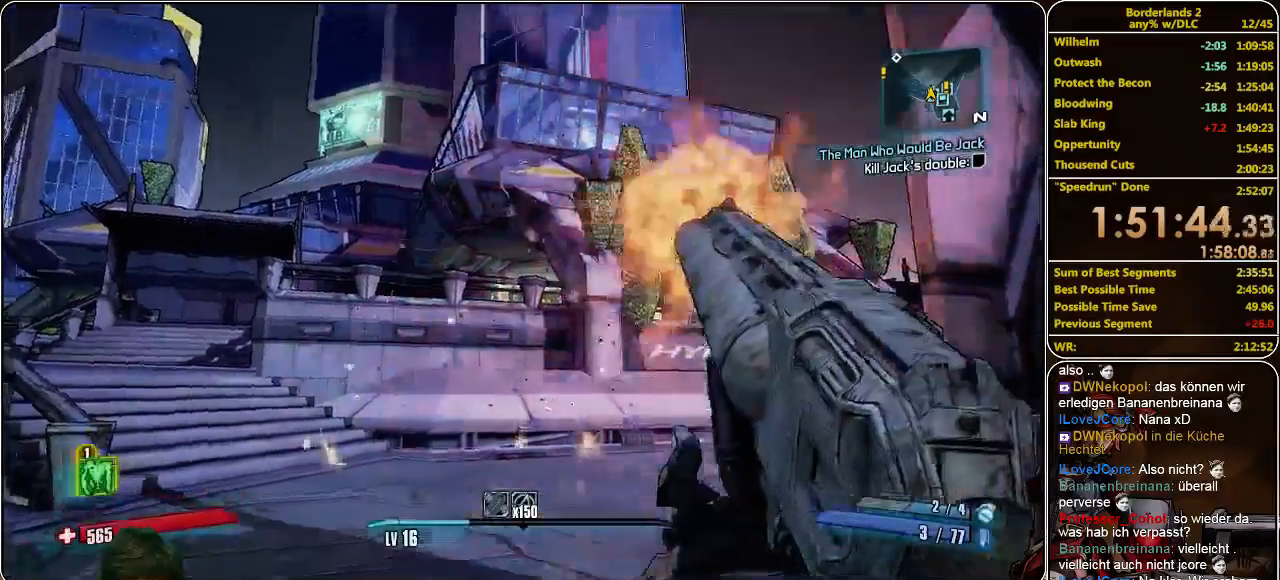
{"keys": ["w"], "mouse": [], "events": [[66, "mouse_left", "down"], [100, "mouse_left", "up"], [166, "mouse_left", "down"], [266, "mouse_left", "up"], [300, "mouse_left", "down"], [333, "d", "down"], [366, "w", "down"], [400, "mouse_left", "up"], [500, "d", "up"]]}
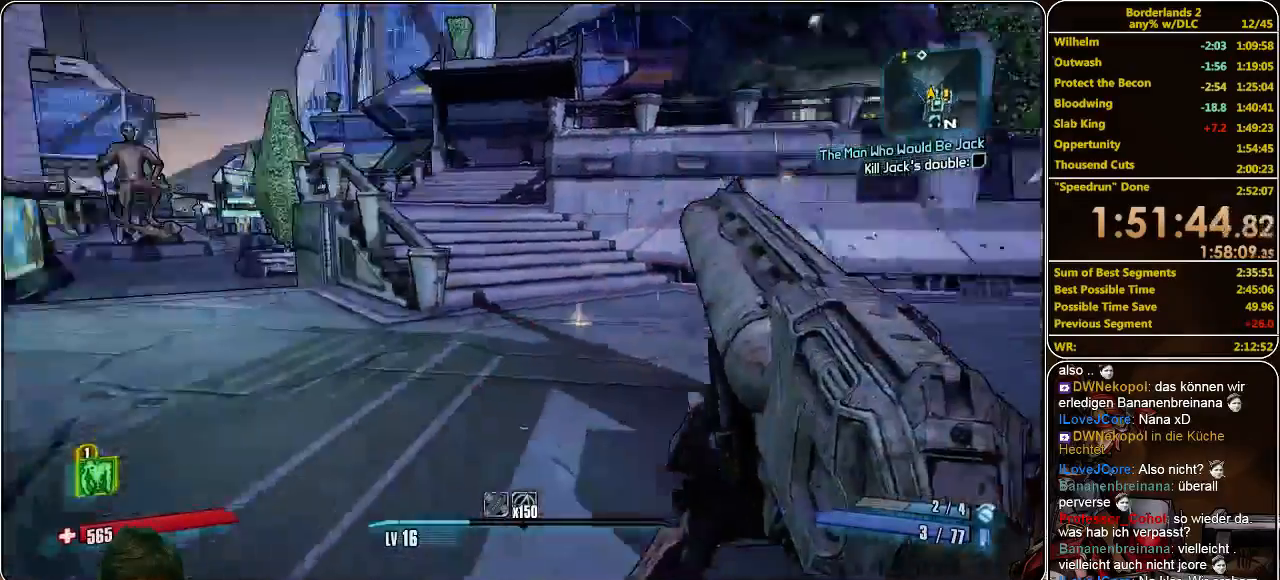
{"keys": [], "mouse": [], "events": [[66, "w", "up"]]}
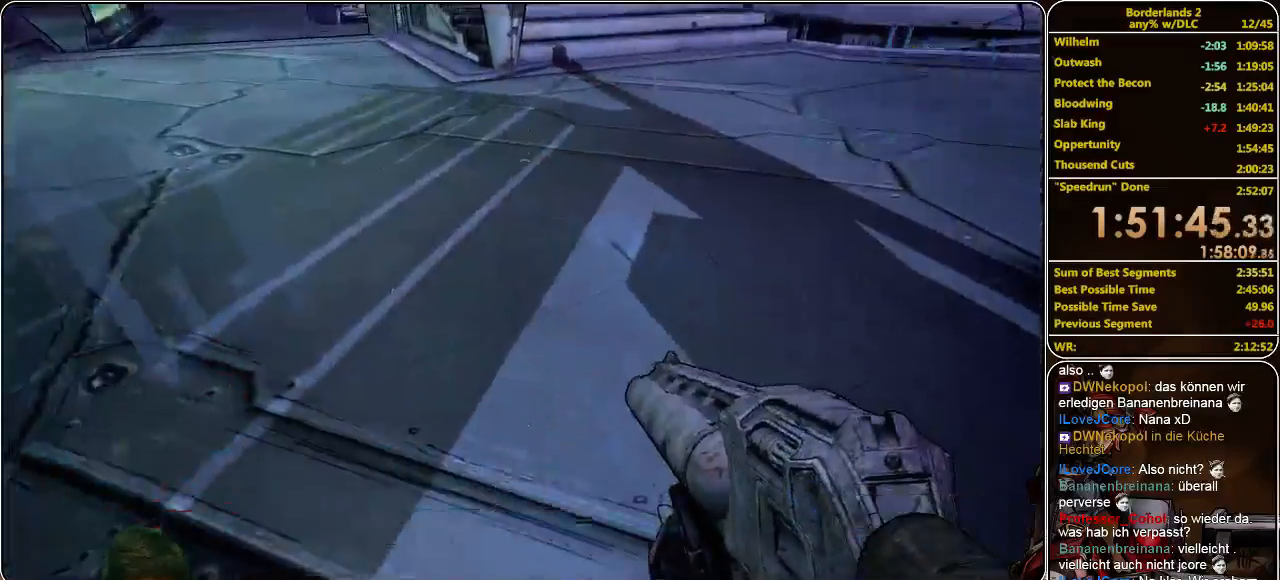
{"keys": [], "mouse": [], "events": []}
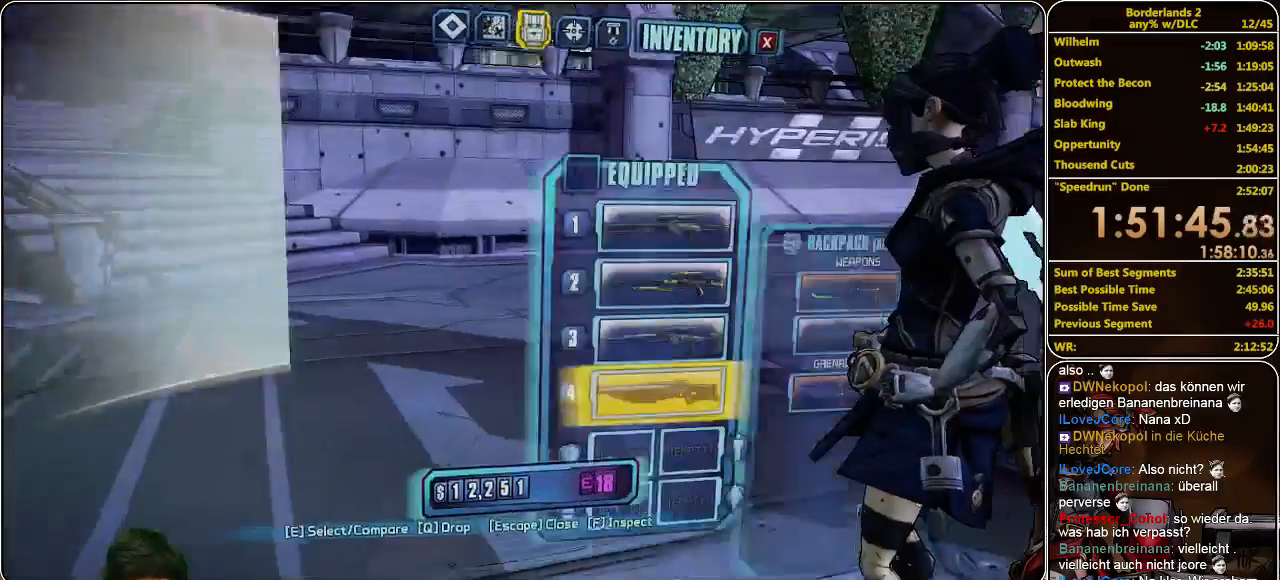
{"keys": [], "mouse": [], "events": []}
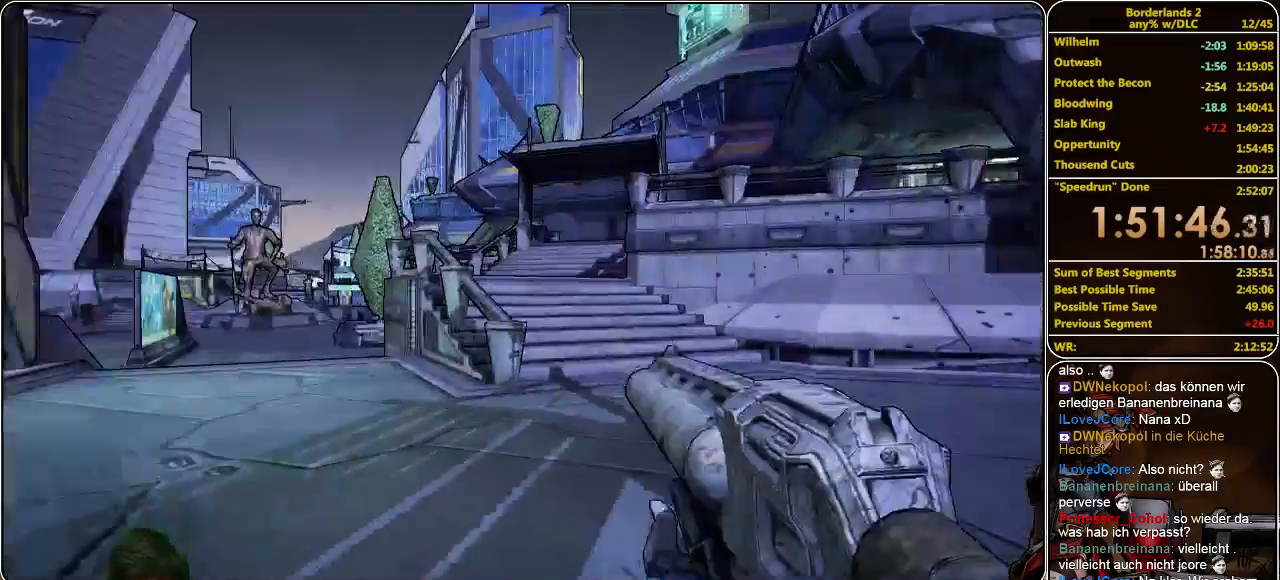
{"keys": ["shift", "w"], "mouse": [], "events": [[300, "w", "down"], [400, "shift", "down"]]}
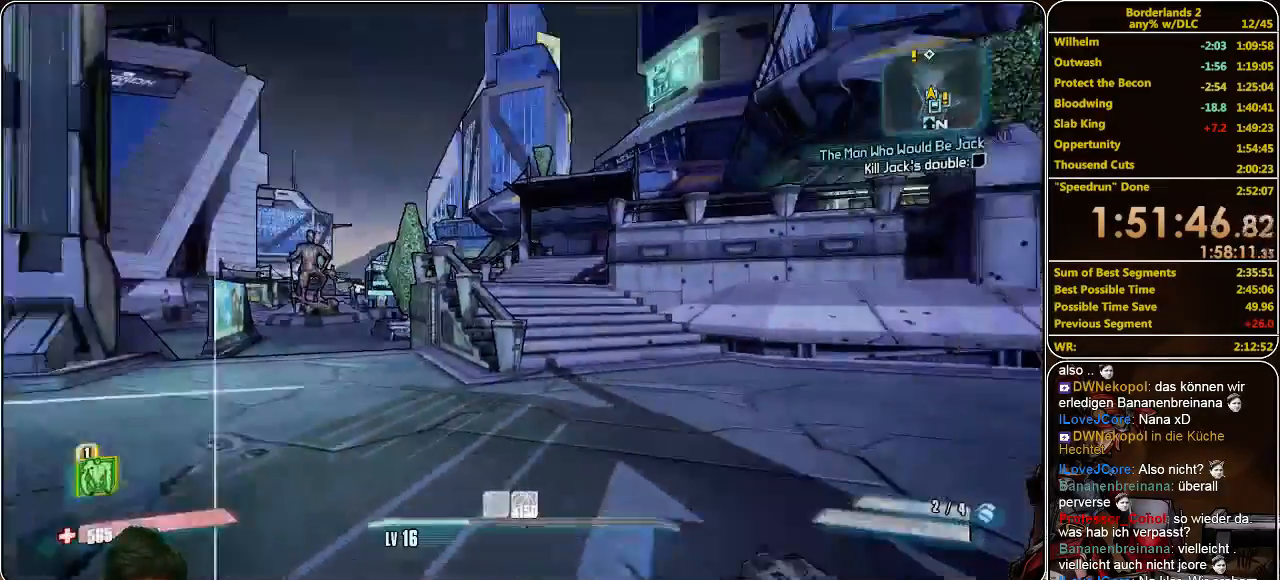
{"keys": ["shift", "w"], "mouse": [], "events": [[133, "d", "down"], [266, "d", "up"]]}
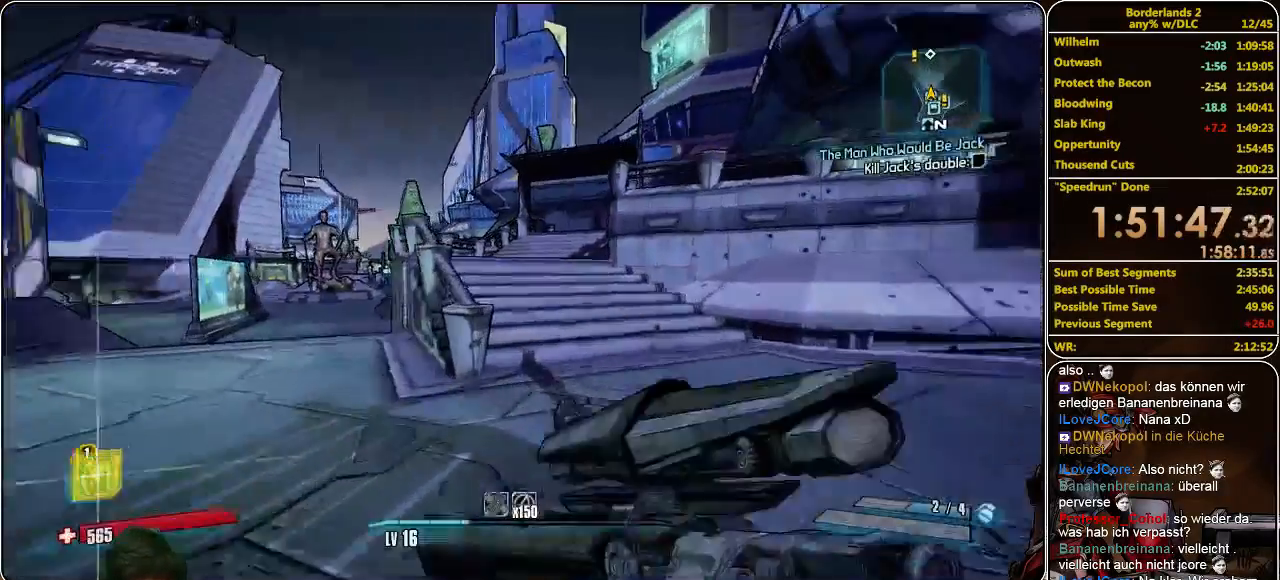
{"keys": [], "mouse": [], "events": [[500, "shift", "up"], [500, "w", "up"]]}
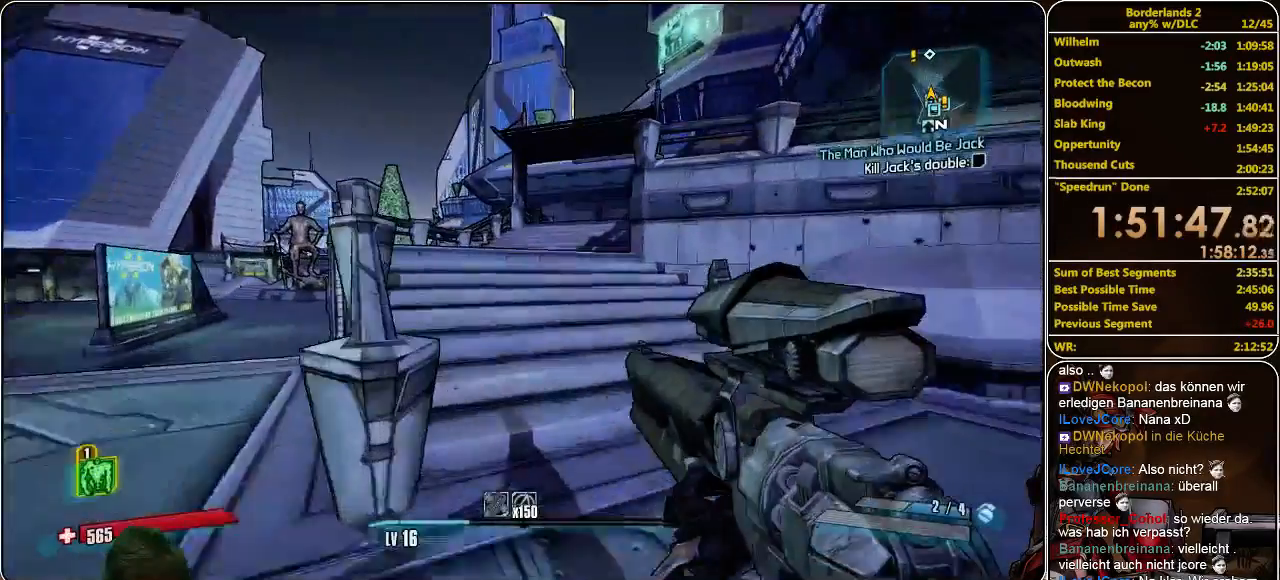
{"keys": [], "mouse": [], "events": []}
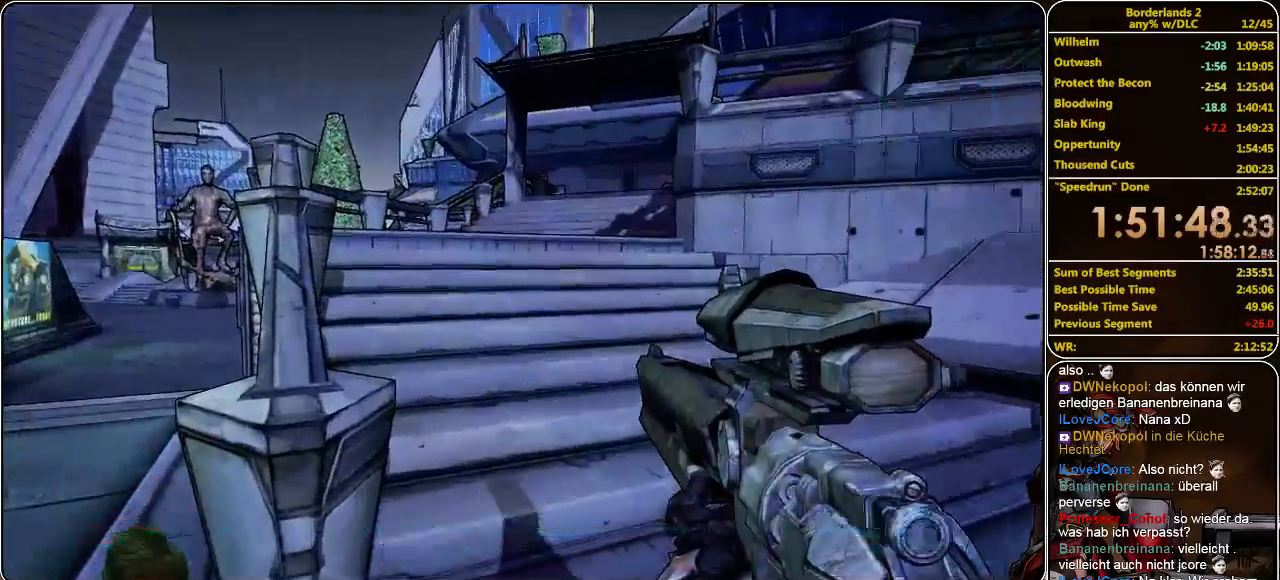
{"keys": [], "mouse": [], "events": []}
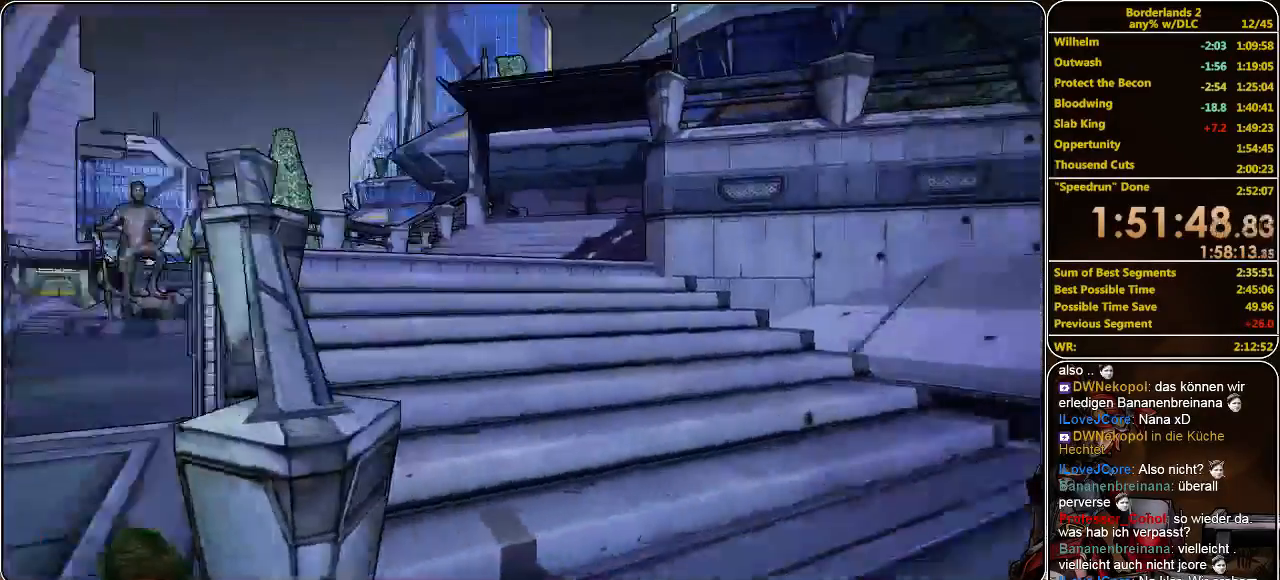
{"keys": [], "mouse": [], "events": [[333, "mouse_wheel_down", "down"], [400, "mouse_wheel_down", "up"]]}
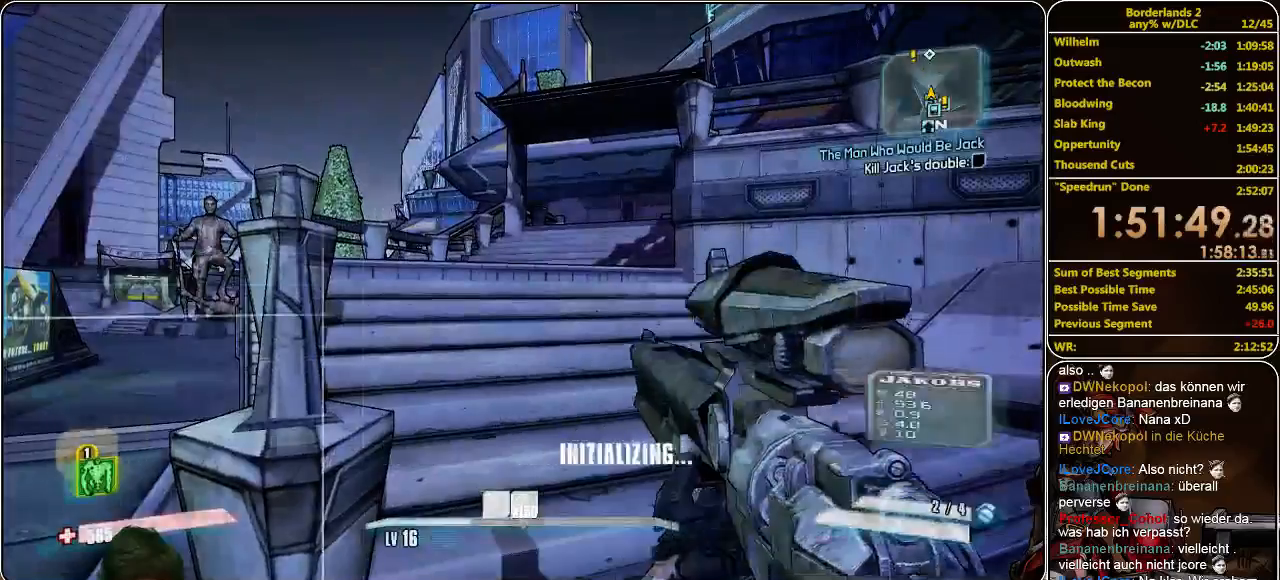
{"keys": [], "mouse": [], "events": []}
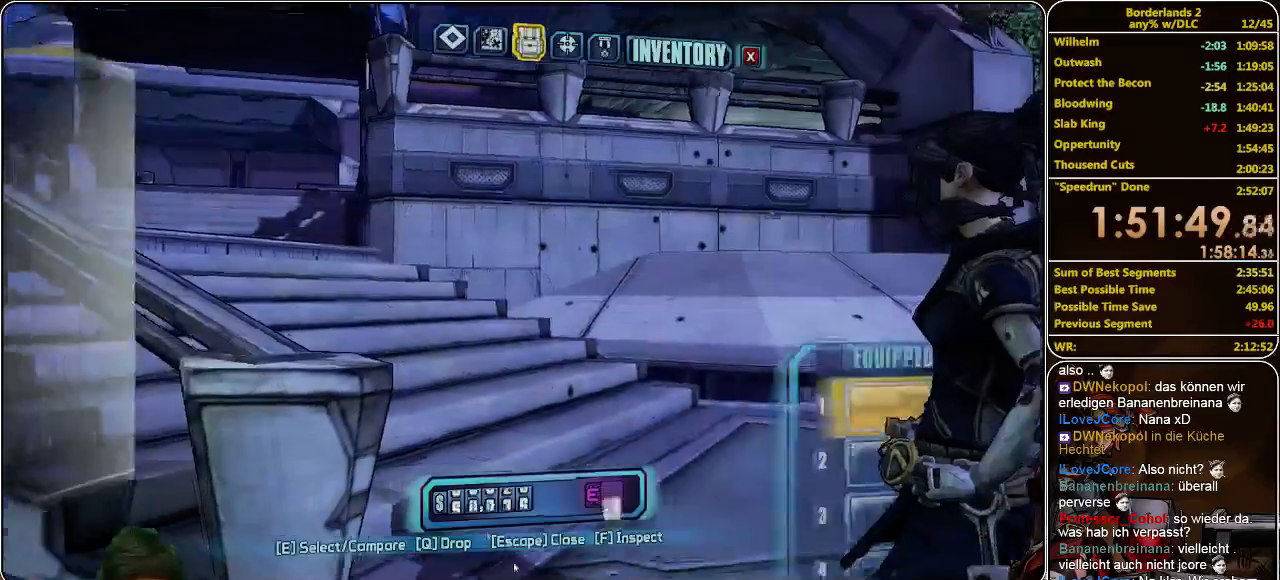
{"keys": [], "mouse": [], "events": []}
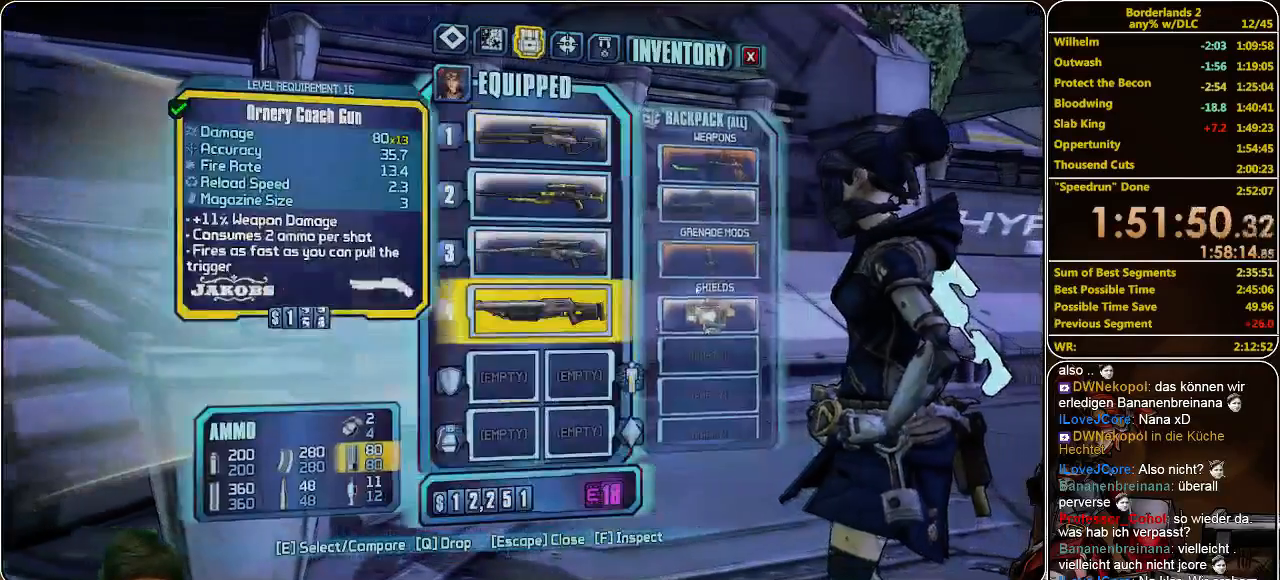
{"keys": [], "mouse": ["left"], "events": [[466, "mouse_left", "down"]]}